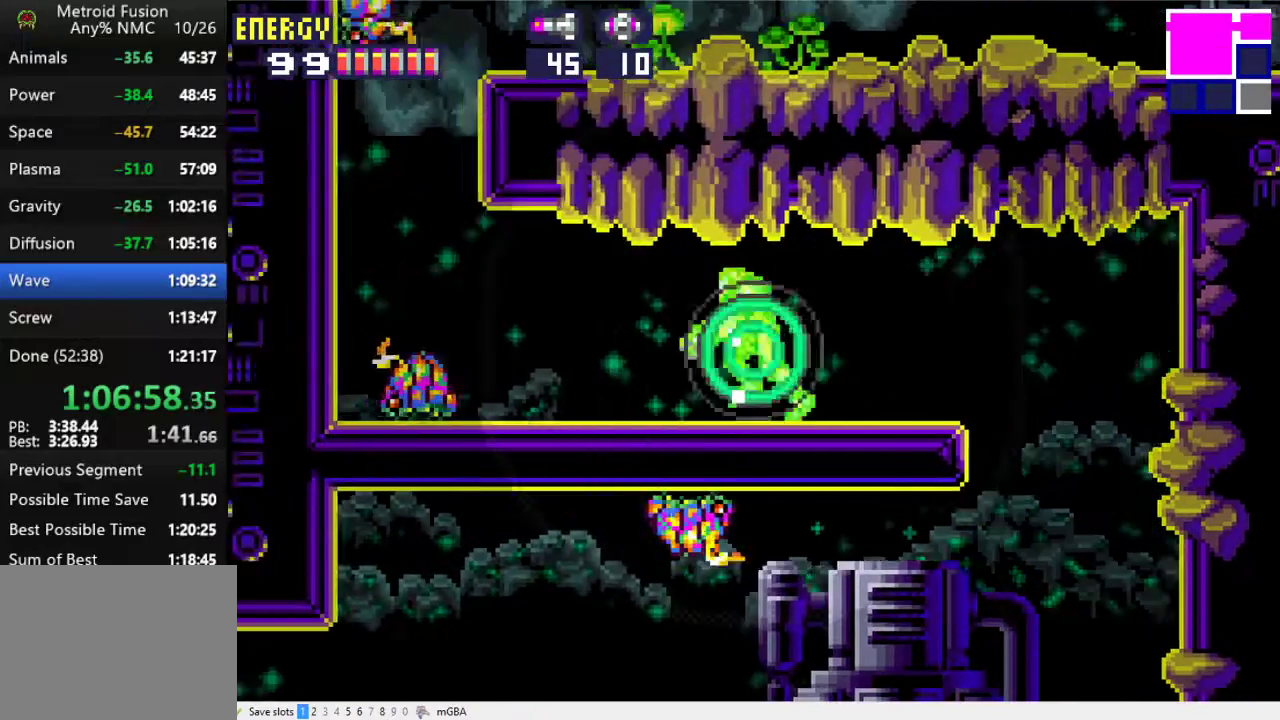
Gameplay with a controller (Xbox layout); each line is a JSON object with the inputs held at the frame after it. "events" lists button and stick changes between this image and that frame as [ms after this image, input, new state], when the widget could be followed in between. Not read: L2 L3 R2 R3 left_stick right_stick.
{"buttons": ["X", "DPAD_UP"], "events": [[67, "L1", "down"], [133, "X", "down"], [167, "DPAD_DOWN", "up"], [200, "X", "up"], [300, "X", "down"], [333, "L1", "up"], [367, "X", "up"], [400, "DPAD_LEFT", "up"], [433, "DPAD_UP", "down"], [500, "X", "down"]]}
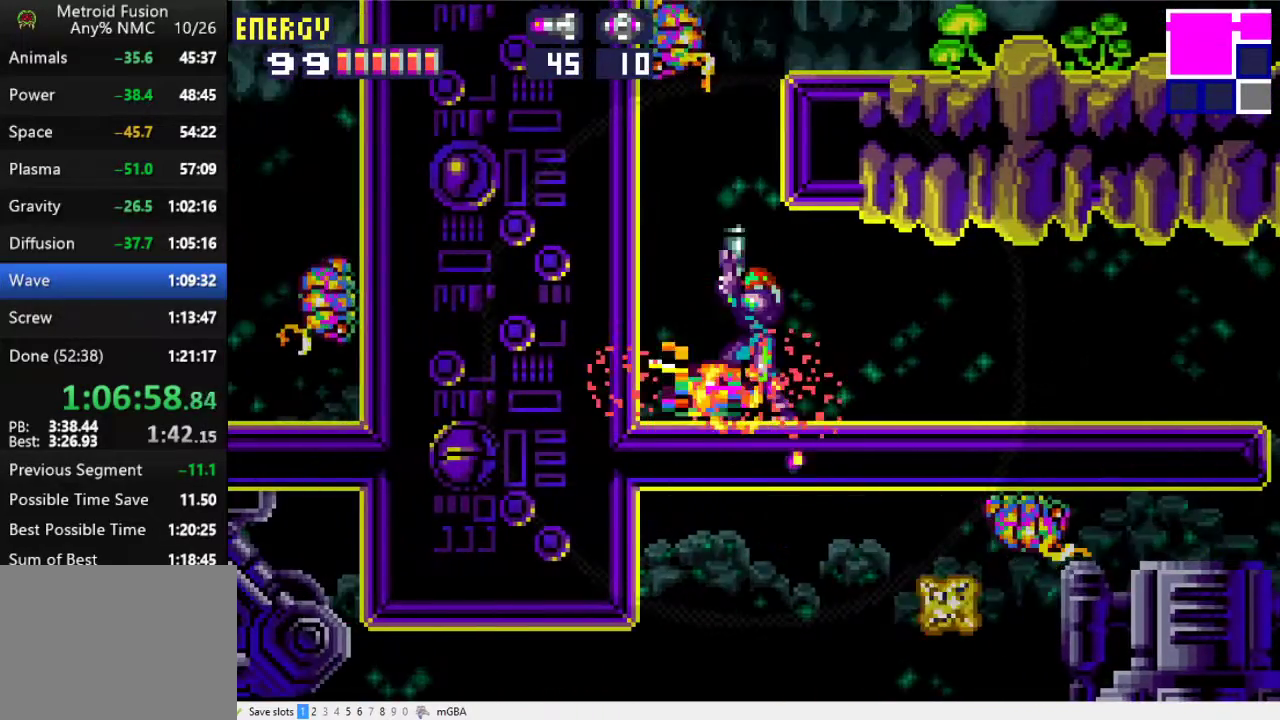
{"buttons": ["A"], "events": [[100, "X", "up"], [167, "X", "down"], [267, "X", "up"], [300, "DPAD_LEFT", "down"], [300, "DPAD_UP", "up"], [333, "A", "down"], [433, "DPAD_LEFT", "up"]]}
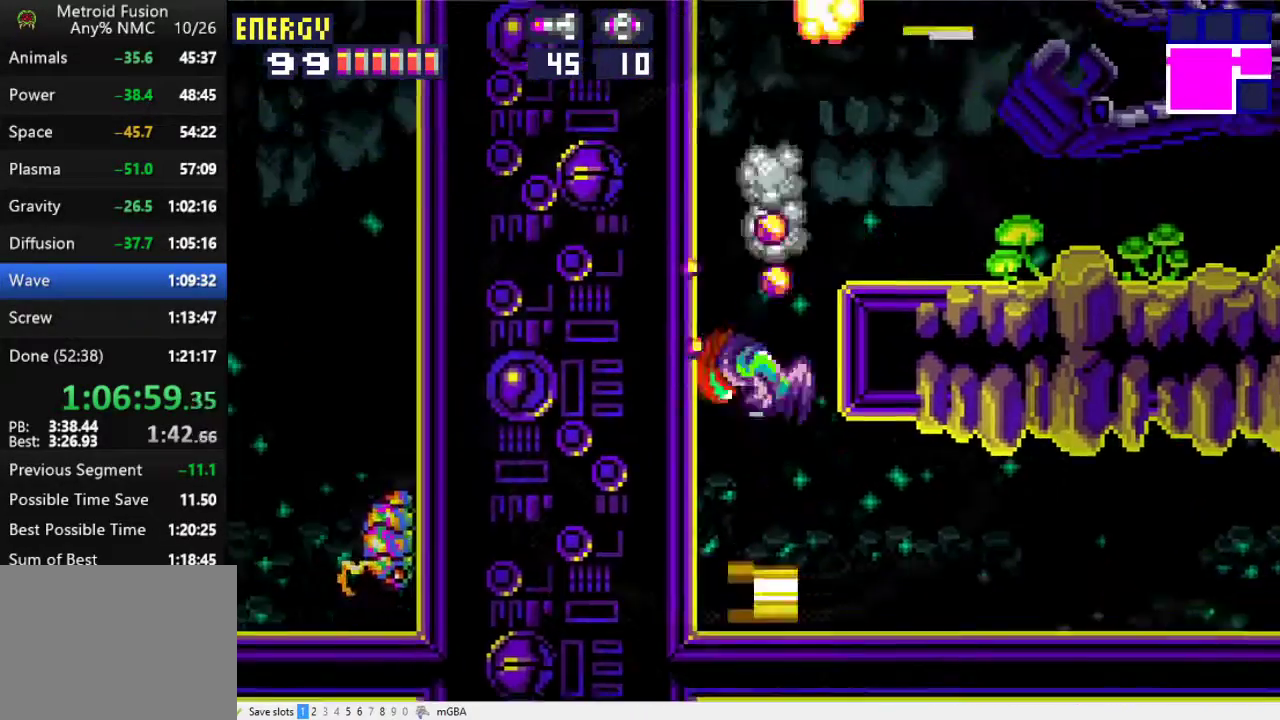
{"buttons": ["X", "DPAD_RIGHT"], "events": [[33, "DPAD_RIGHT", "down"], [200, "A", "up"], [267, "X", "down"]]}
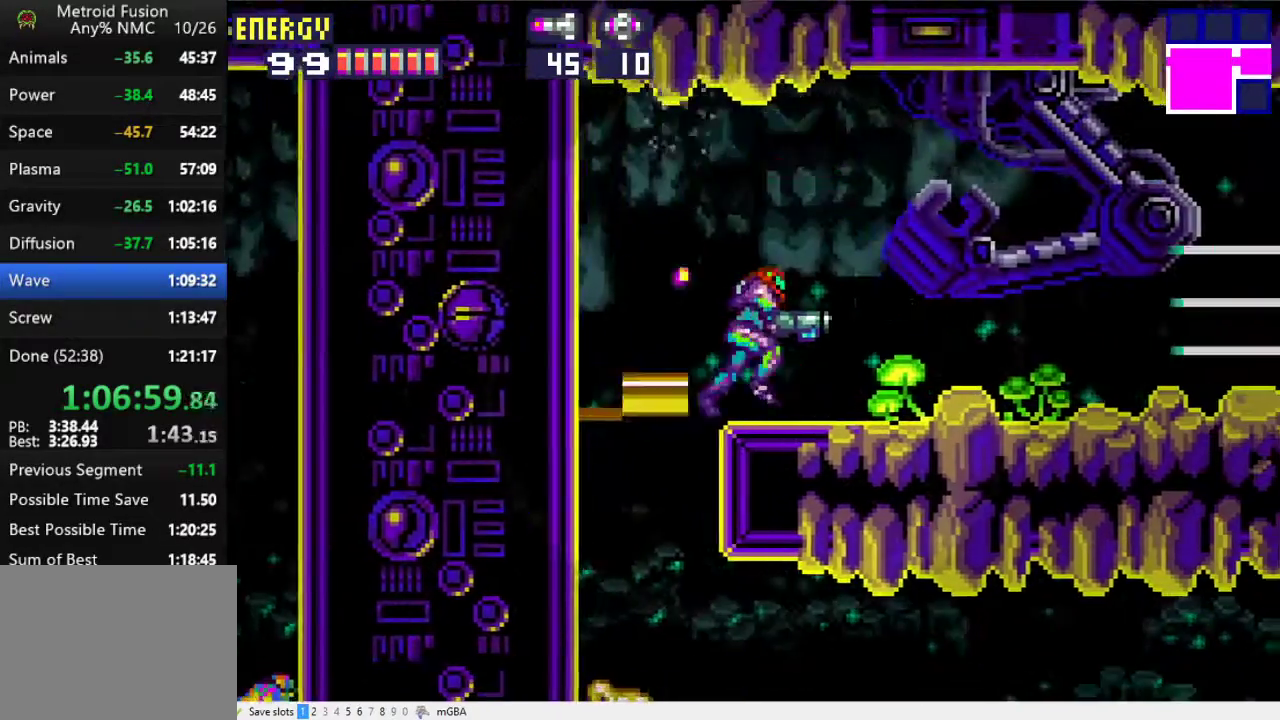
{"buttons": ["X", "L1", "DPAD_DOWN", "DPAD_RIGHT"], "events": [[400, "DPAD_DOWN", "down"], [400, "L1", "down"]]}
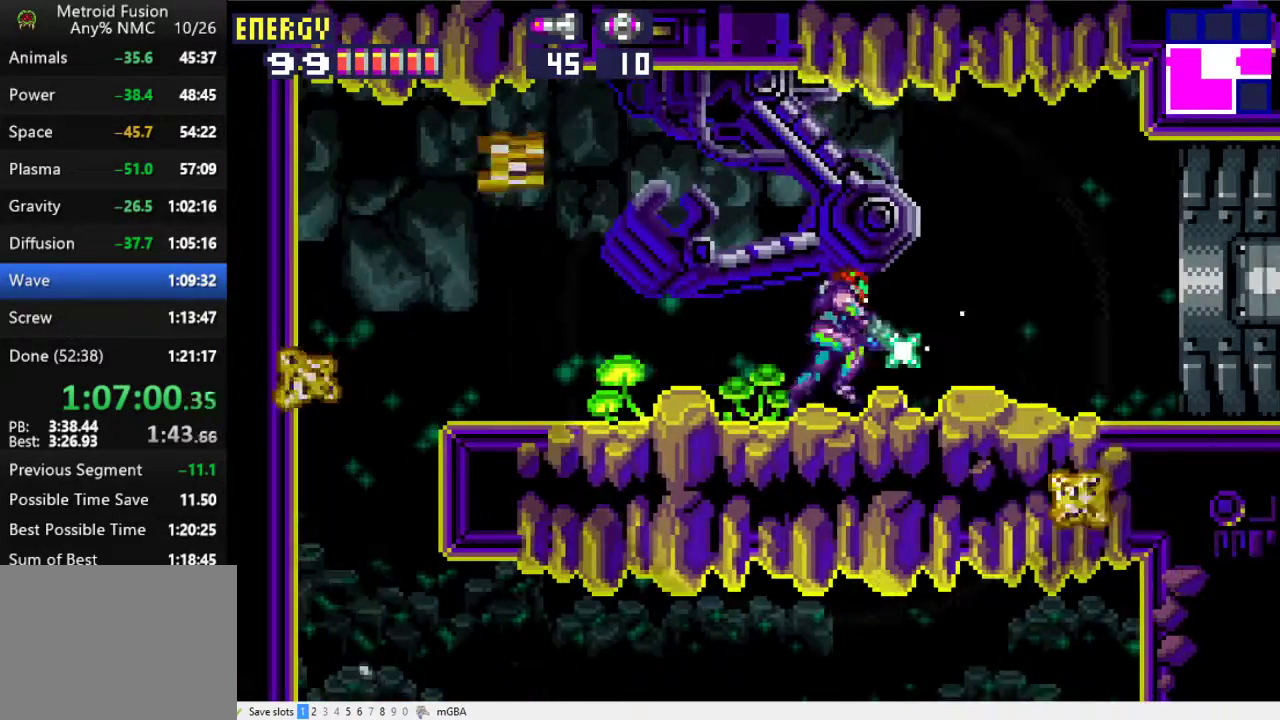
{"buttons": ["X", "L1", "DPAD_RIGHT"], "events": [[33, "DPAD_DOWN", "up"]]}
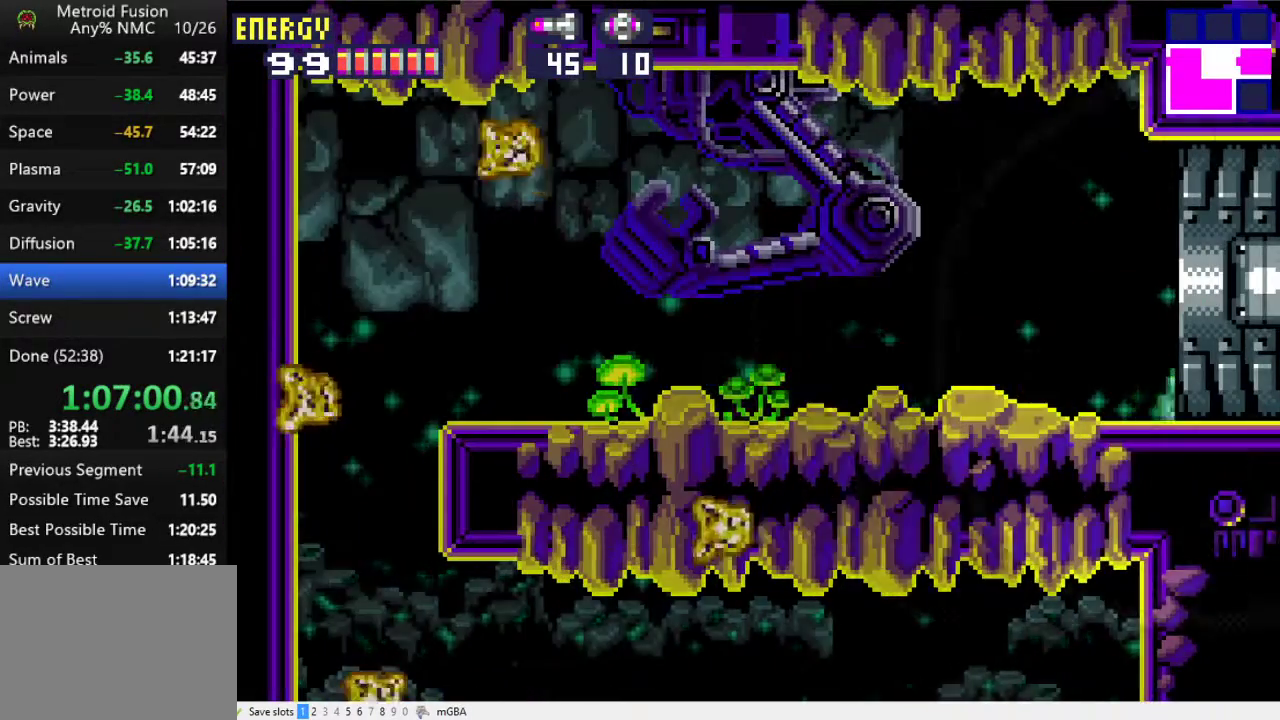
{"buttons": ["X", "L1", "DPAD_RIGHT"], "events": []}
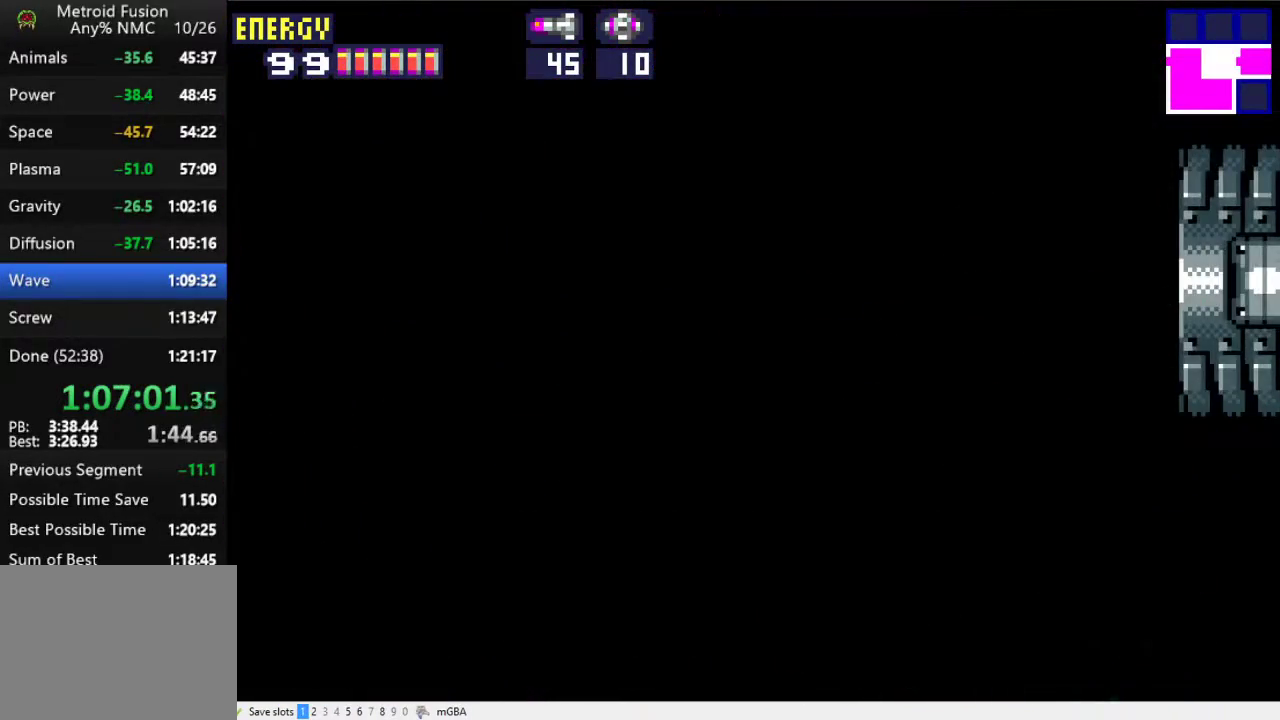
{"buttons": ["X", "L1", "DPAD_RIGHT"], "events": []}
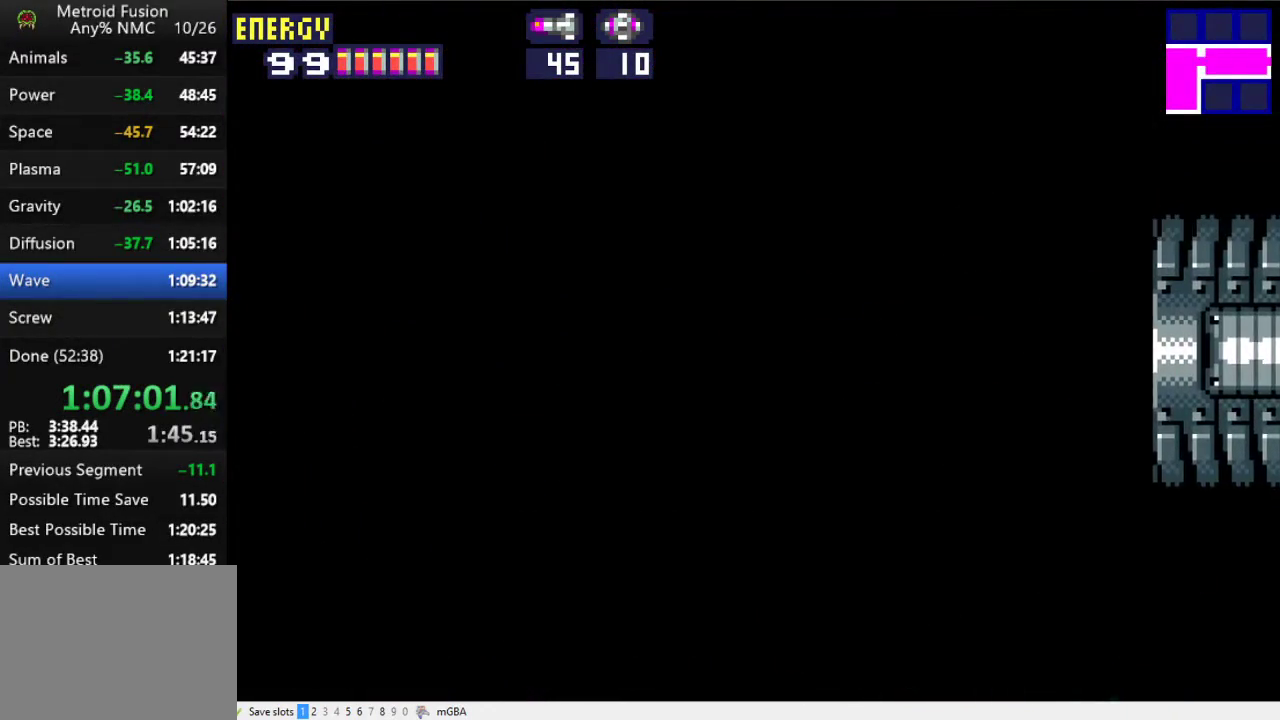
{"buttons": ["X", "L1", "DPAD_RIGHT"], "events": []}
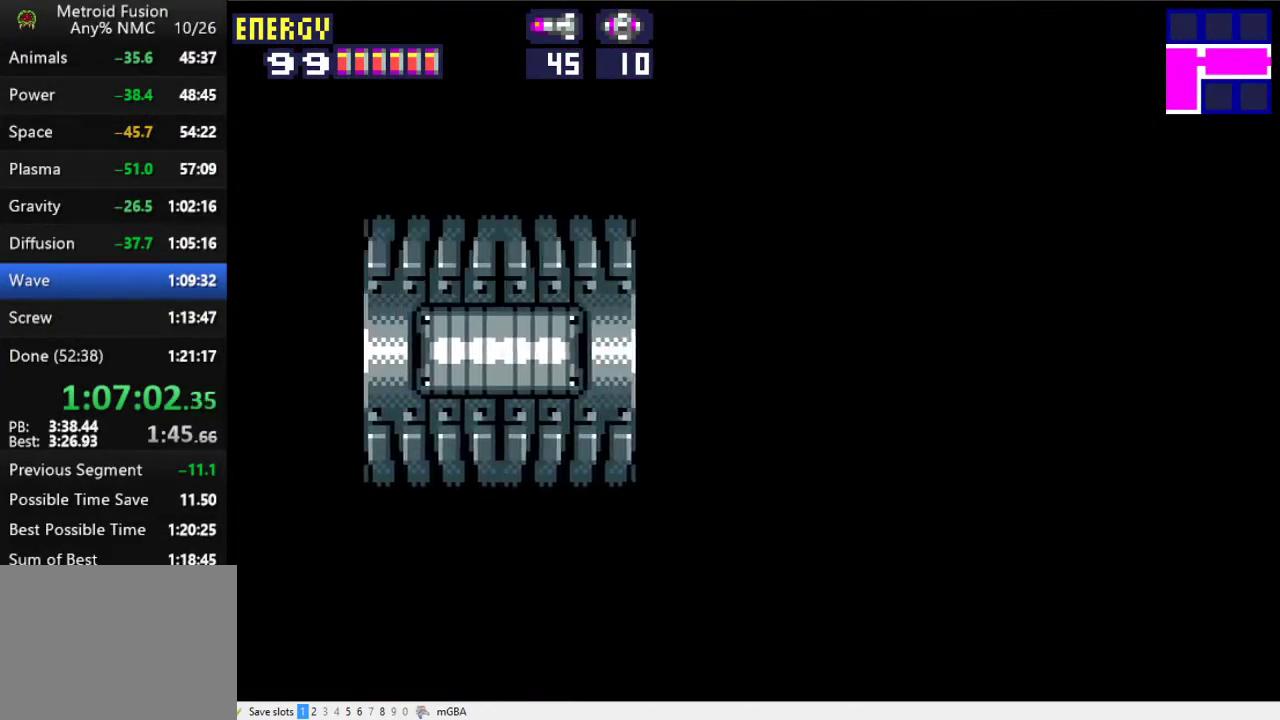
{"buttons": ["X", "L1", "DPAD_RIGHT"], "events": []}
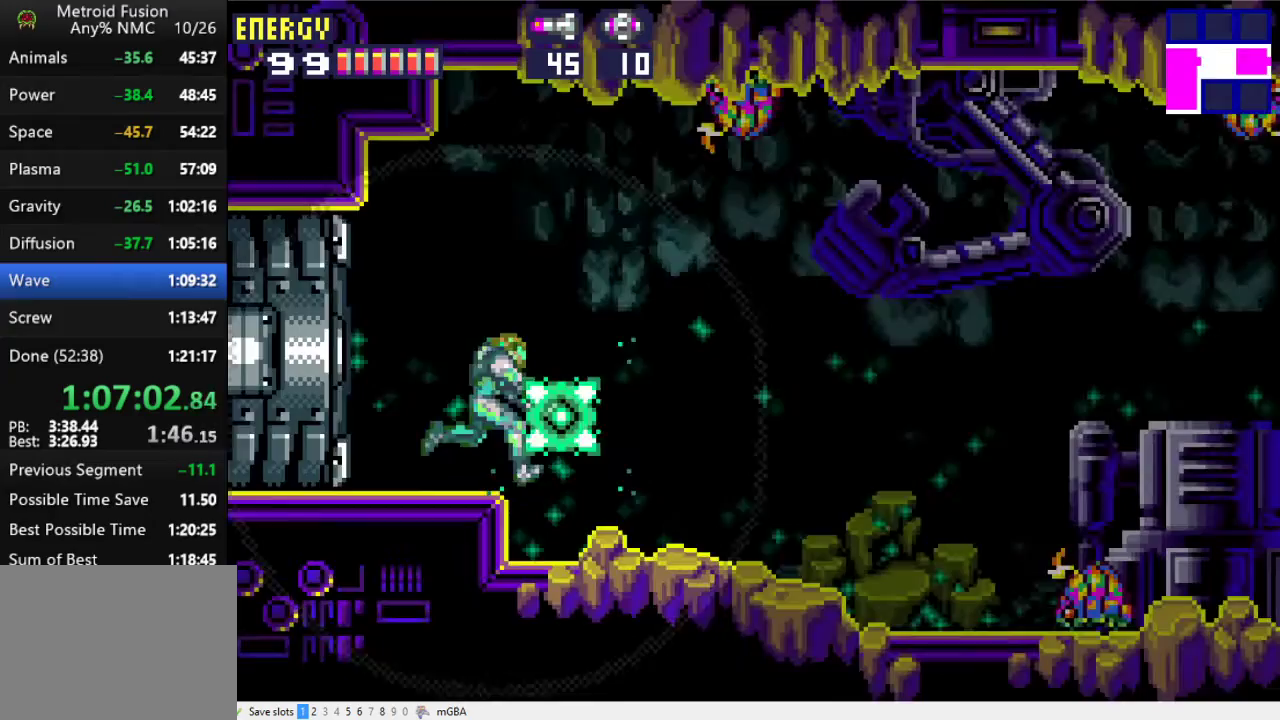
{"buttons": ["X", "L1", "DPAD_RIGHT"], "events": []}
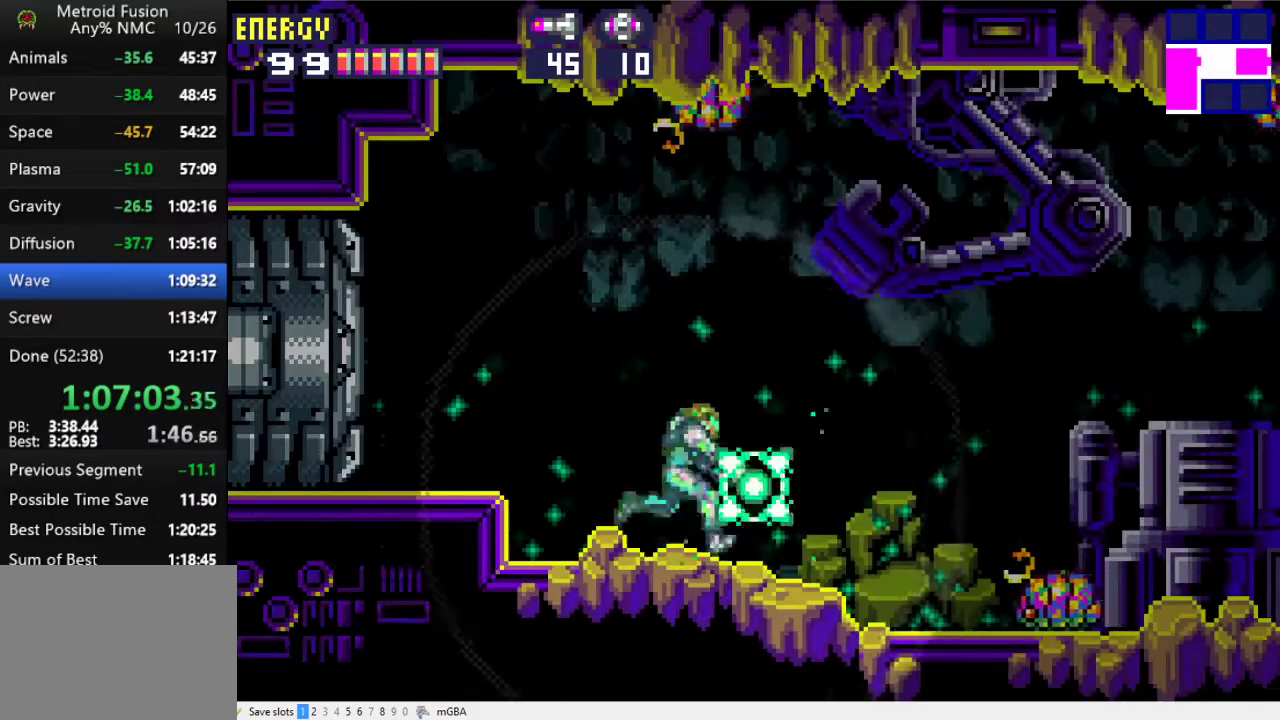
{"buttons": ["DPAD_RIGHT"], "events": [[233, "X", "up"], [400, "L1", "up"]]}
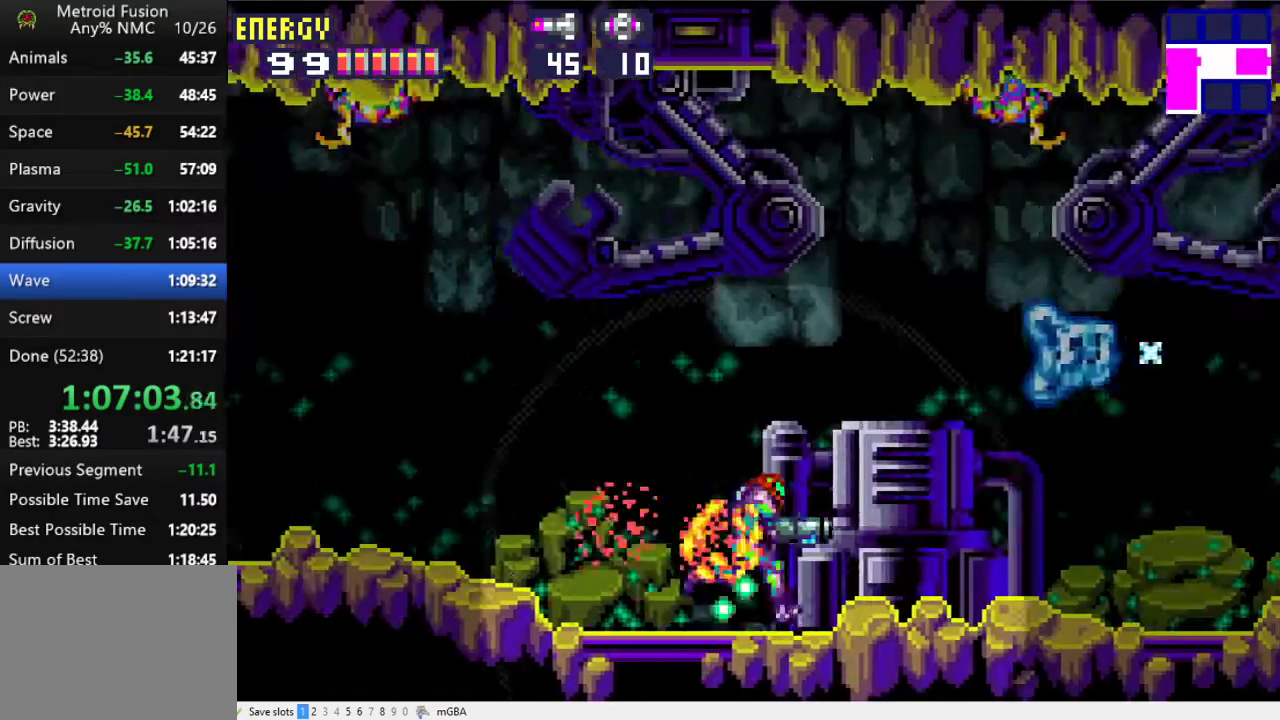
{"buttons": ["DPAD_RIGHT"], "events": []}
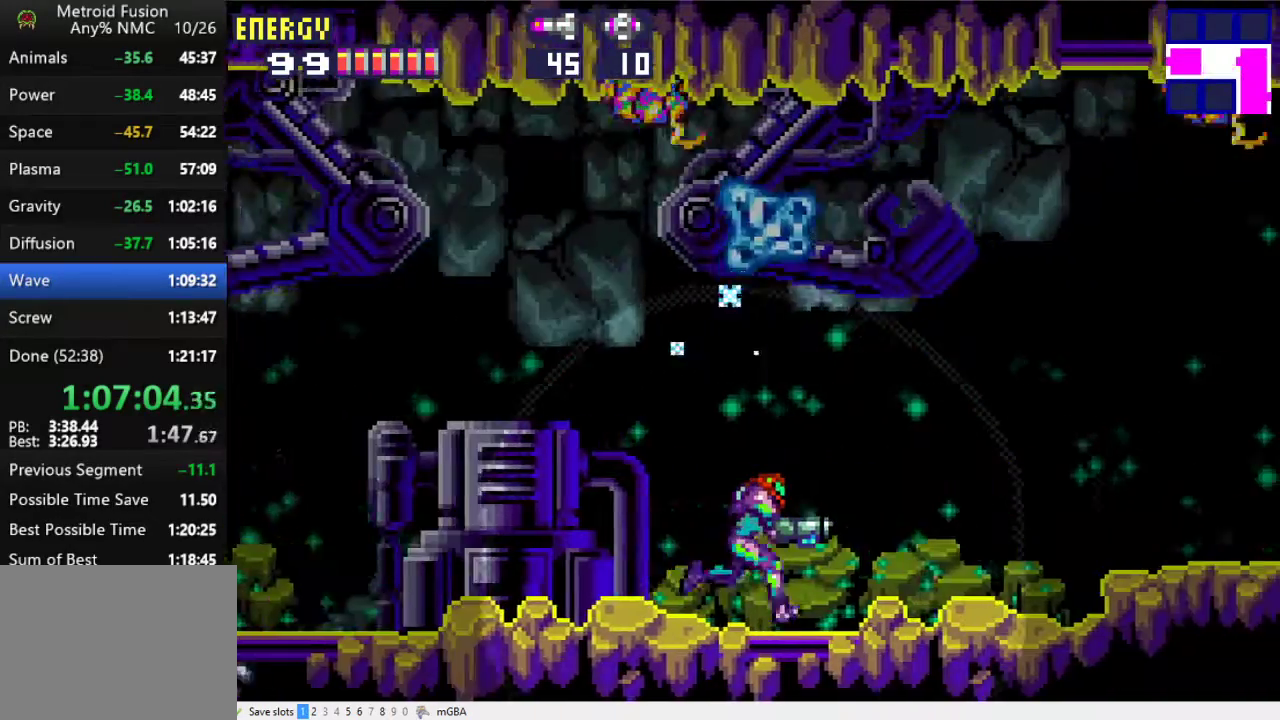
{"buttons": ["DPAD_RIGHT"], "events": []}
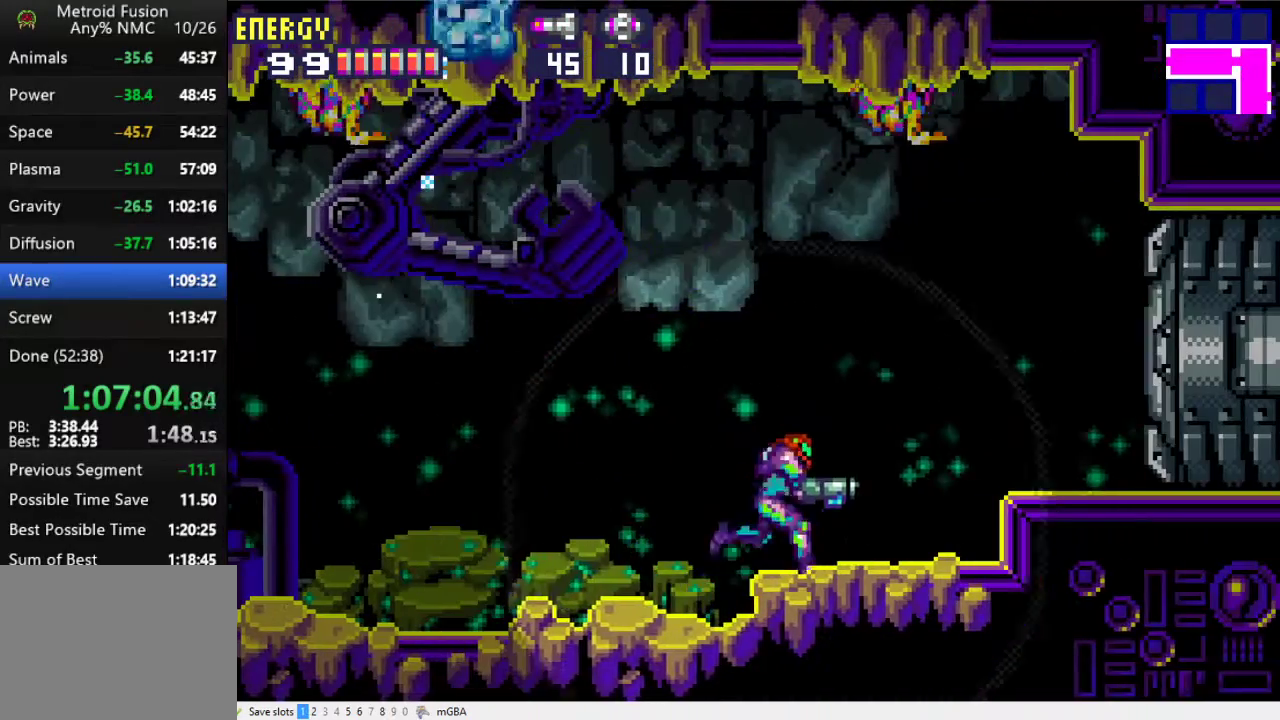
{"buttons": ["X", "DPAD_RIGHT"], "events": [[300, "A", "down"], [400, "X", "down"], [433, "A", "up"]]}
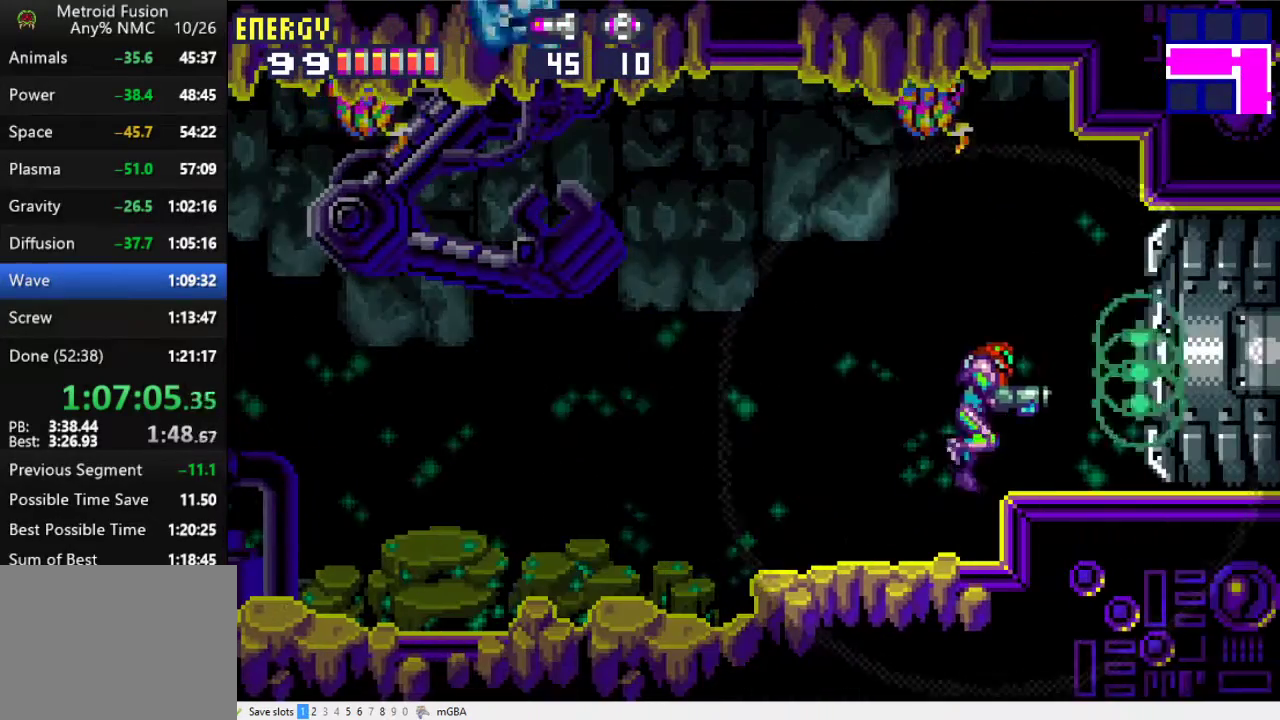
{"buttons": ["X", "DPAD_RIGHT"], "events": []}
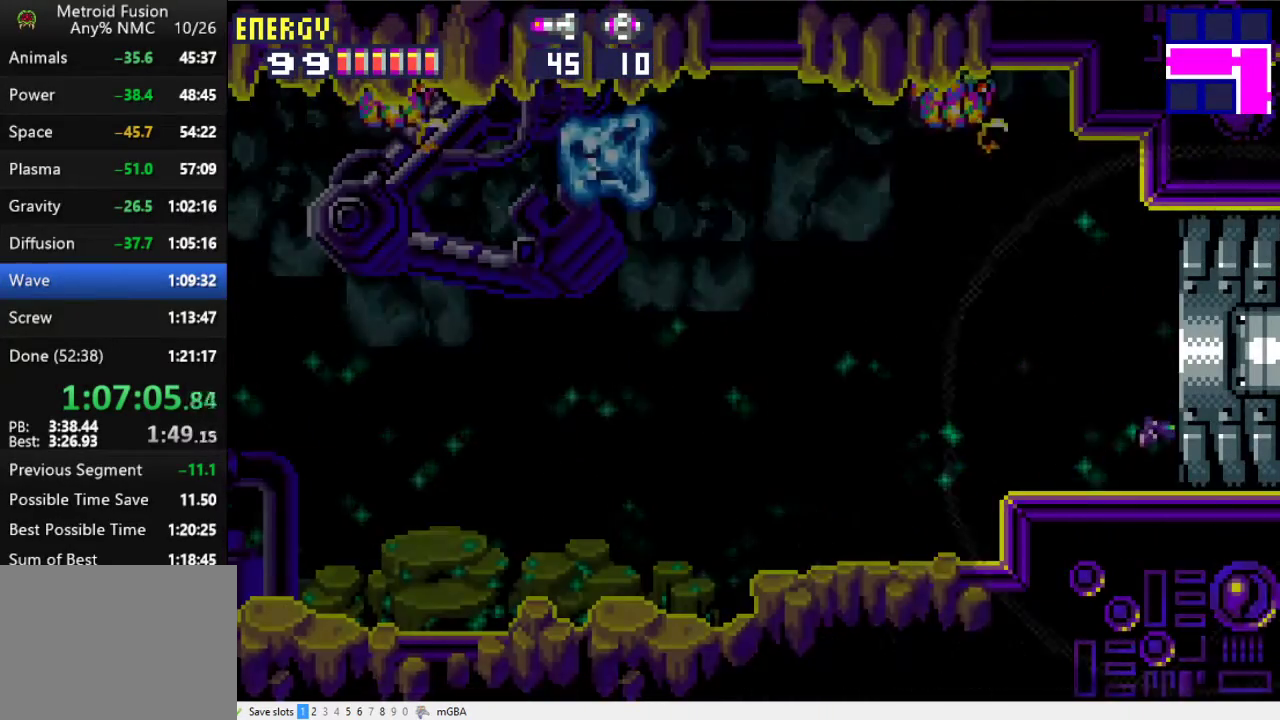
{"buttons": ["X", "DPAD_RIGHT"], "events": []}
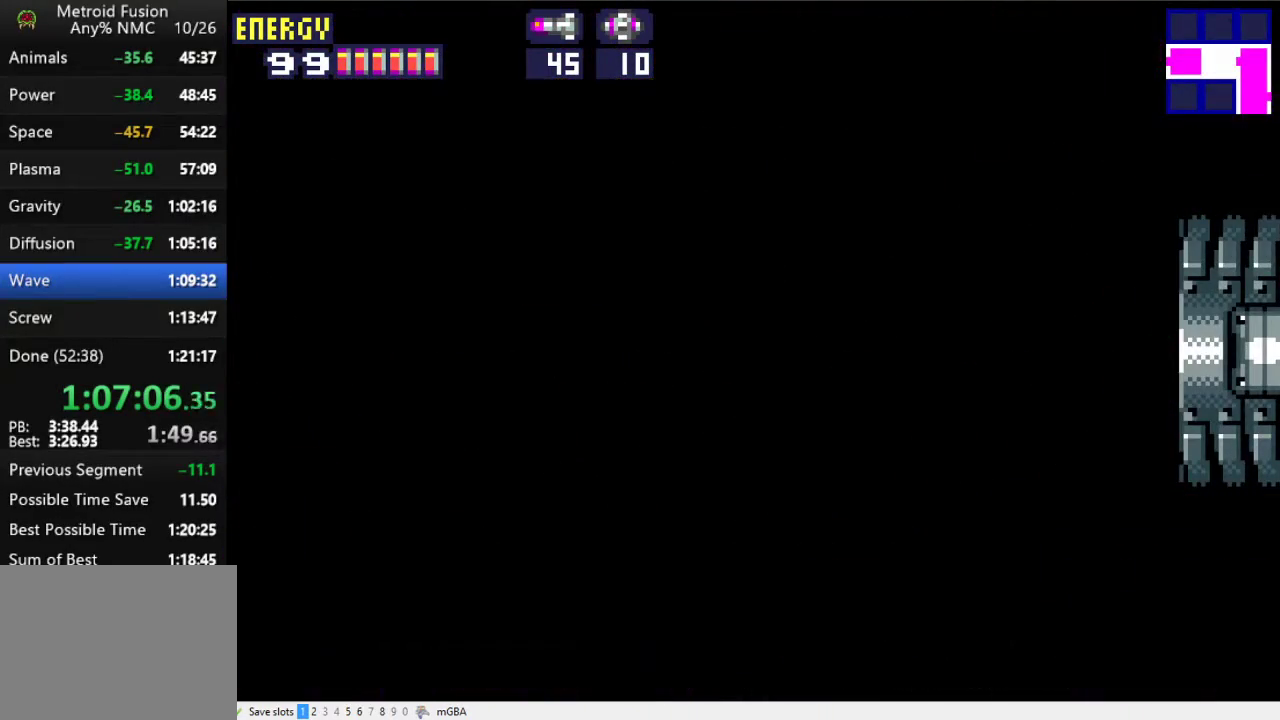
{"buttons": ["X", "DPAD_RIGHT"], "events": []}
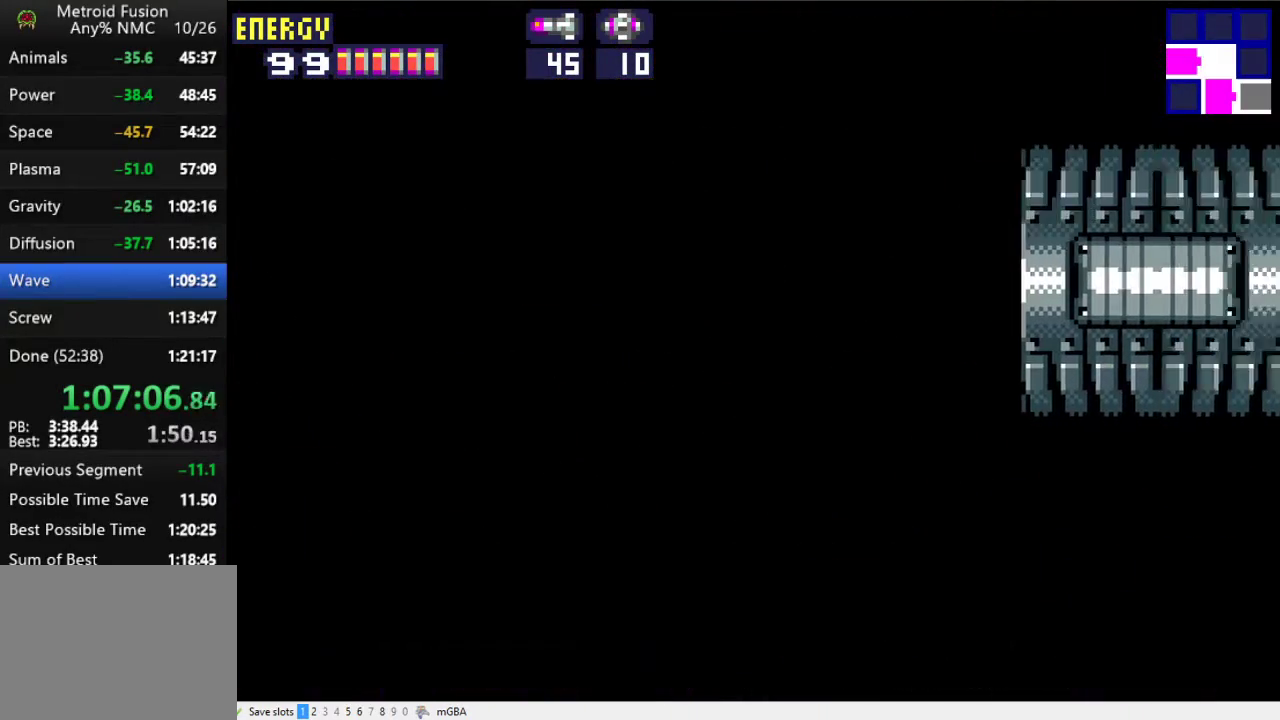
{"buttons": ["X", "DPAD_RIGHT"], "events": []}
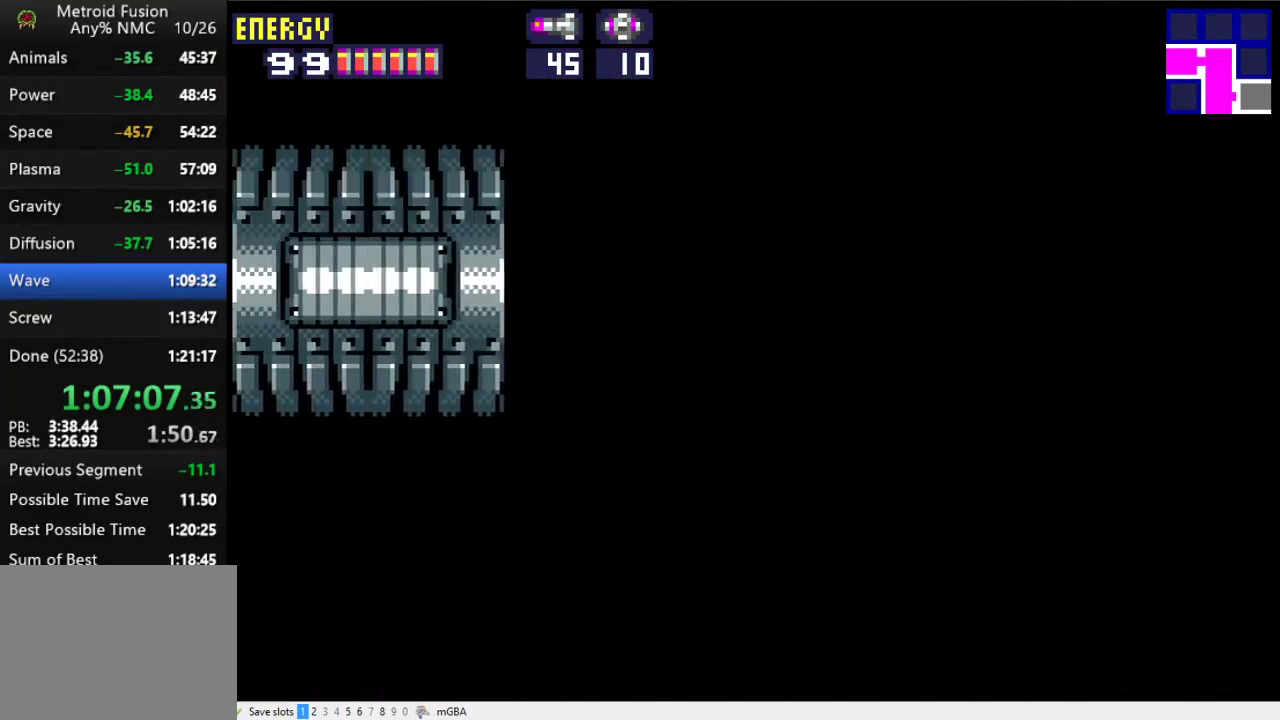
{"buttons": ["X", "DPAD_RIGHT"], "events": []}
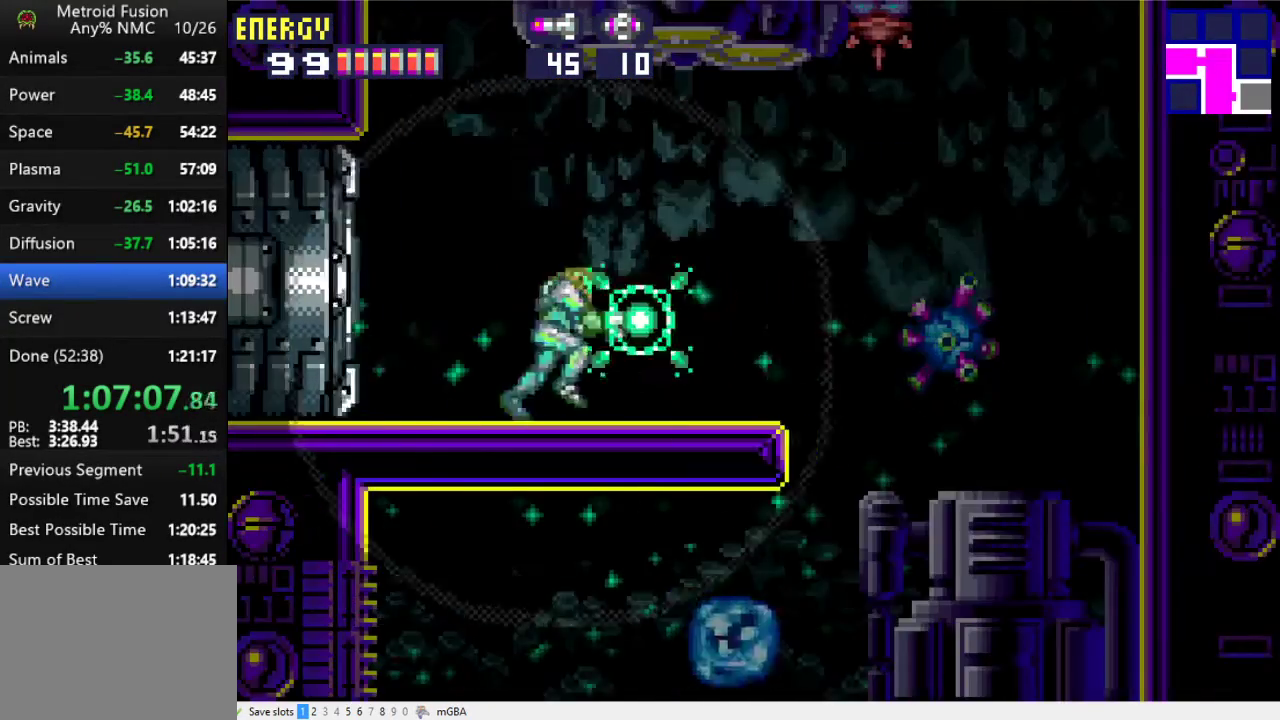
{"buttons": ["X", "DPAD_RIGHT"], "events": []}
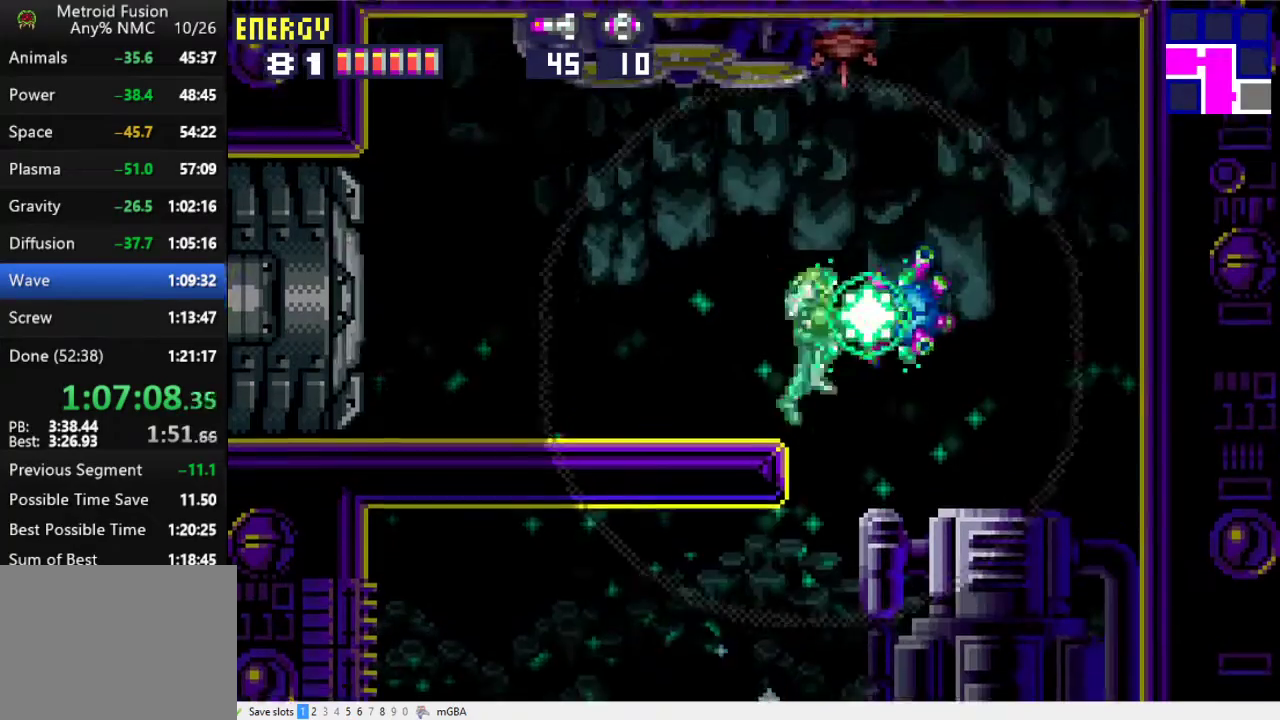
{"buttons": ["X"], "events": [[500, "DPAD_RIGHT", "up"]]}
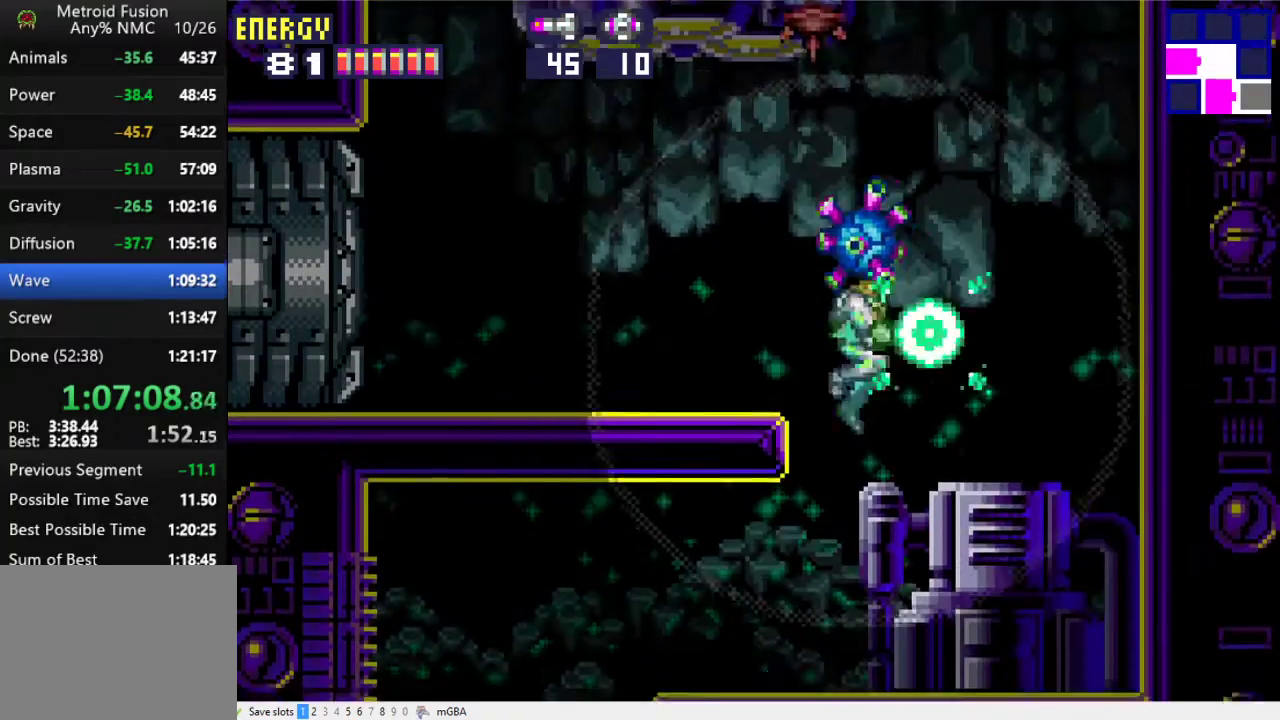
{"buttons": ["X", "DPAD_LEFT"], "events": [[100, "DPAD_LEFT", "down"]]}
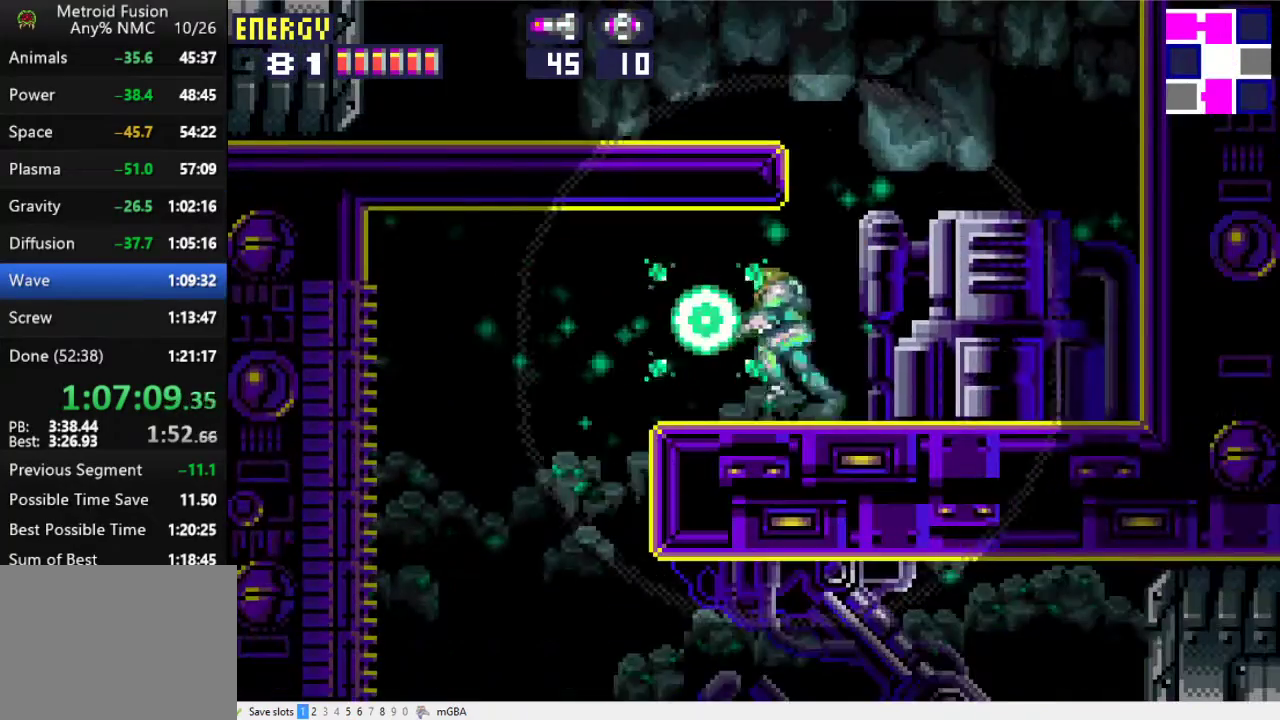
{"buttons": ["X"], "events": [[333, "DPAD_LEFT", "up"]]}
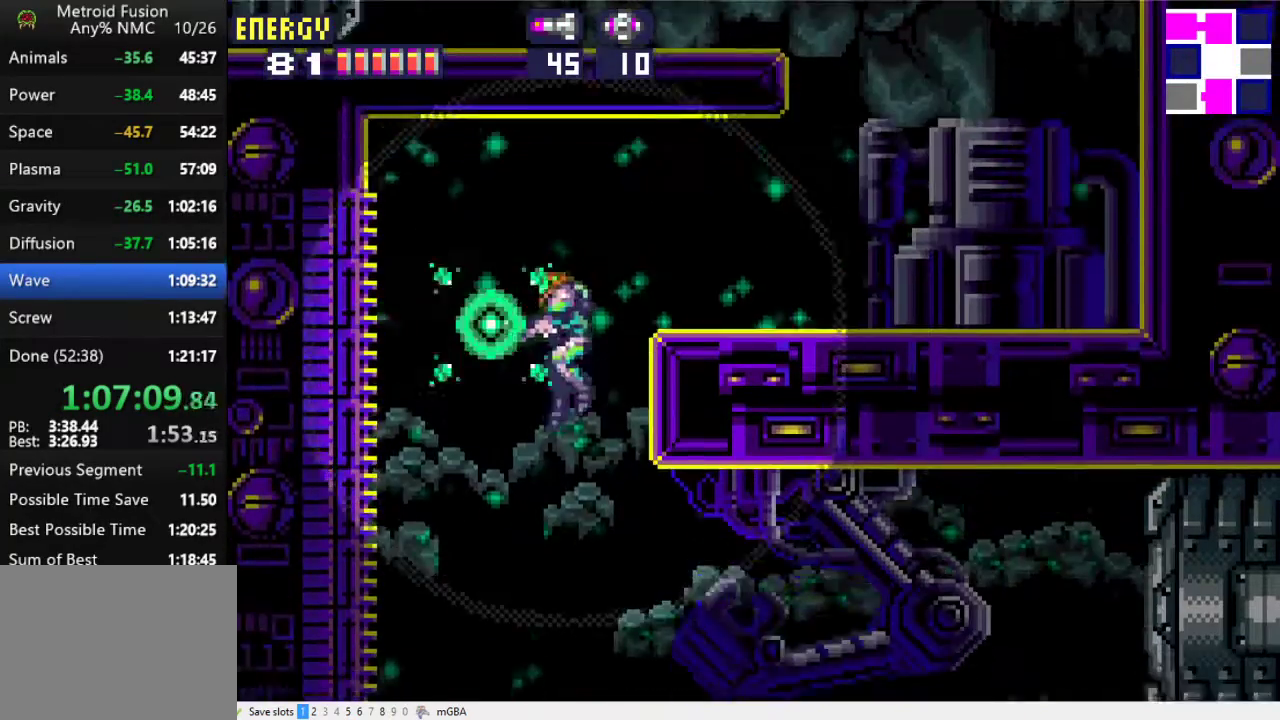
{"buttons": ["X", "DPAD_RIGHT"], "events": [[67, "DPAD_RIGHT", "down"]]}
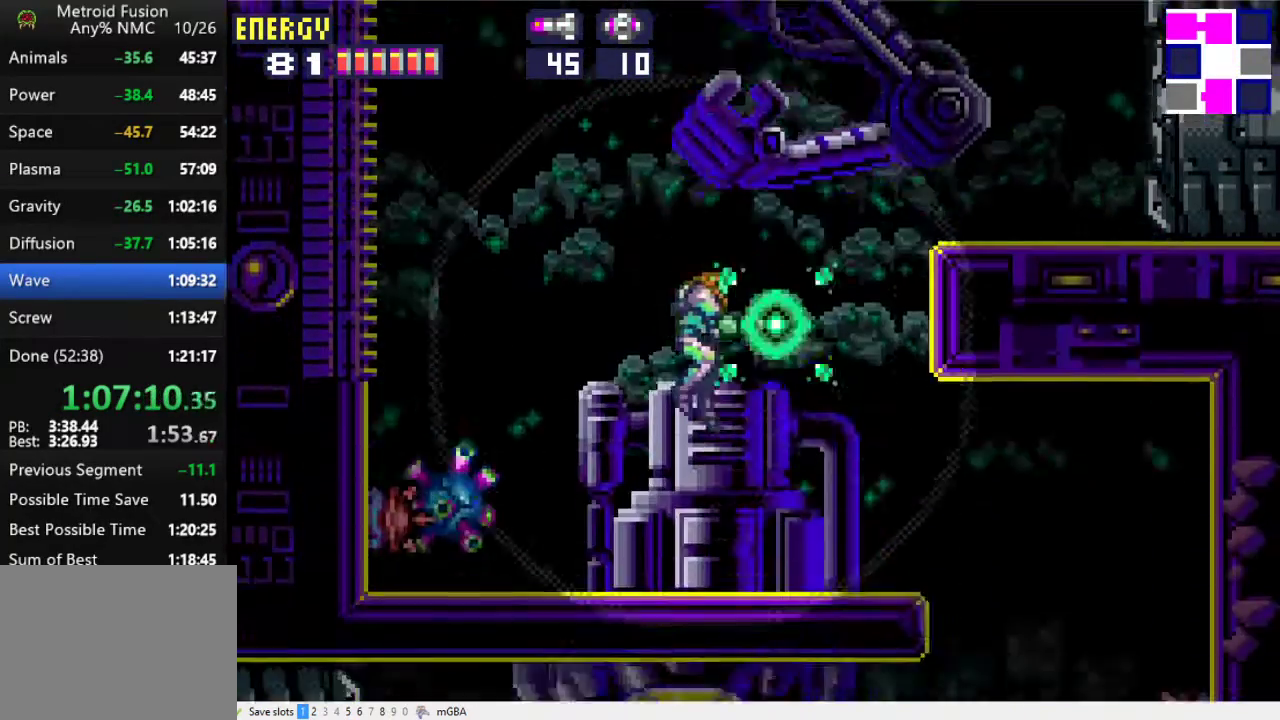
{"buttons": ["X", "DPAD_RIGHT"], "events": []}
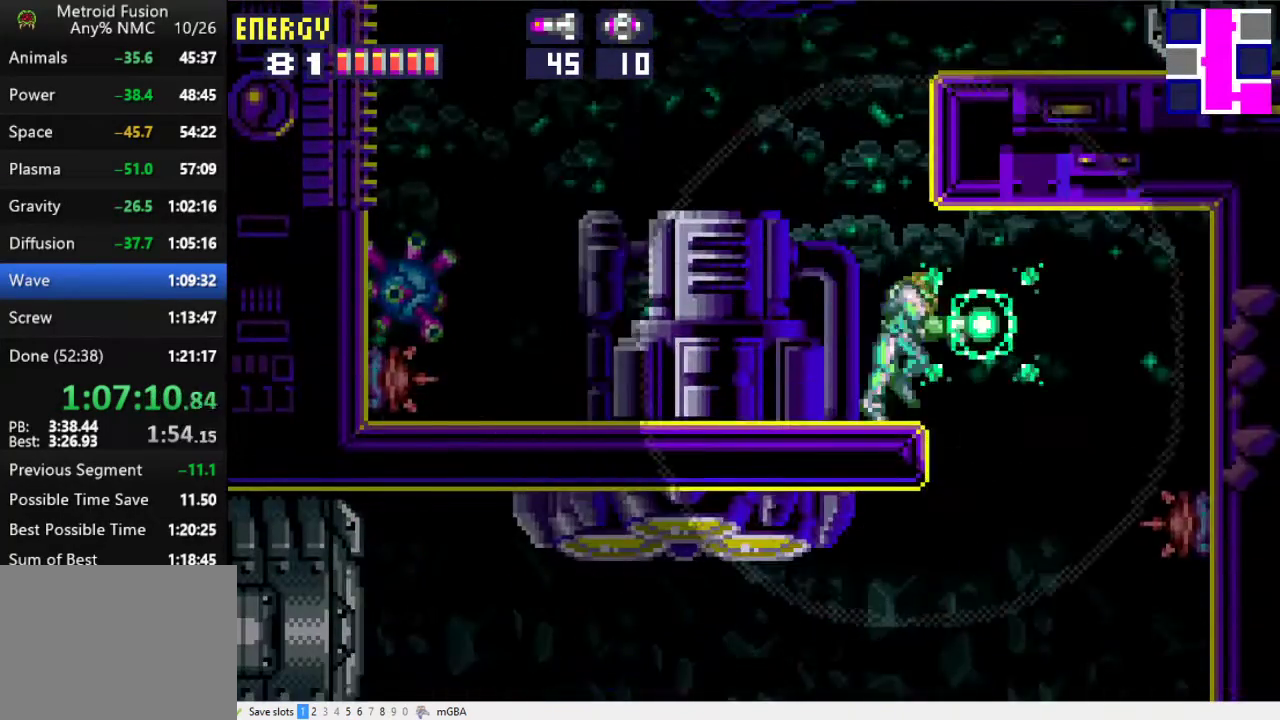
{"buttons": ["X"], "events": [[133, "DPAD_RIGHT", "up"], [167, "DPAD_LEFT", "down"], [267, "DPAD_DOWN", "down"], [267, "DPAD_LEFT", "up"], [367, "DPAD_DOWN", "up"]]}
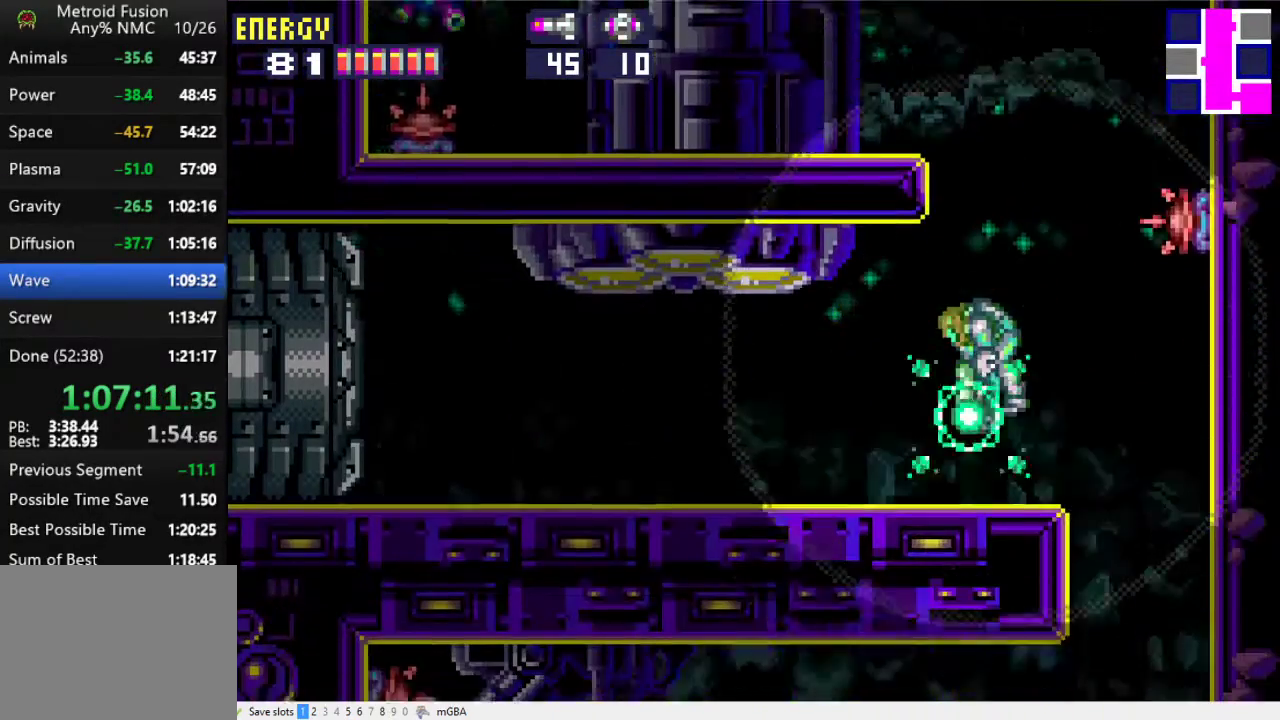
{"buttons": ["DPAD_LEFT"], "events": [[67, "DPAD_DOWN", "down"], [167, "DPAD_DOWN", "up"], [167, "DPAD_LEFT", "down"], [467, "X", "up"]]}
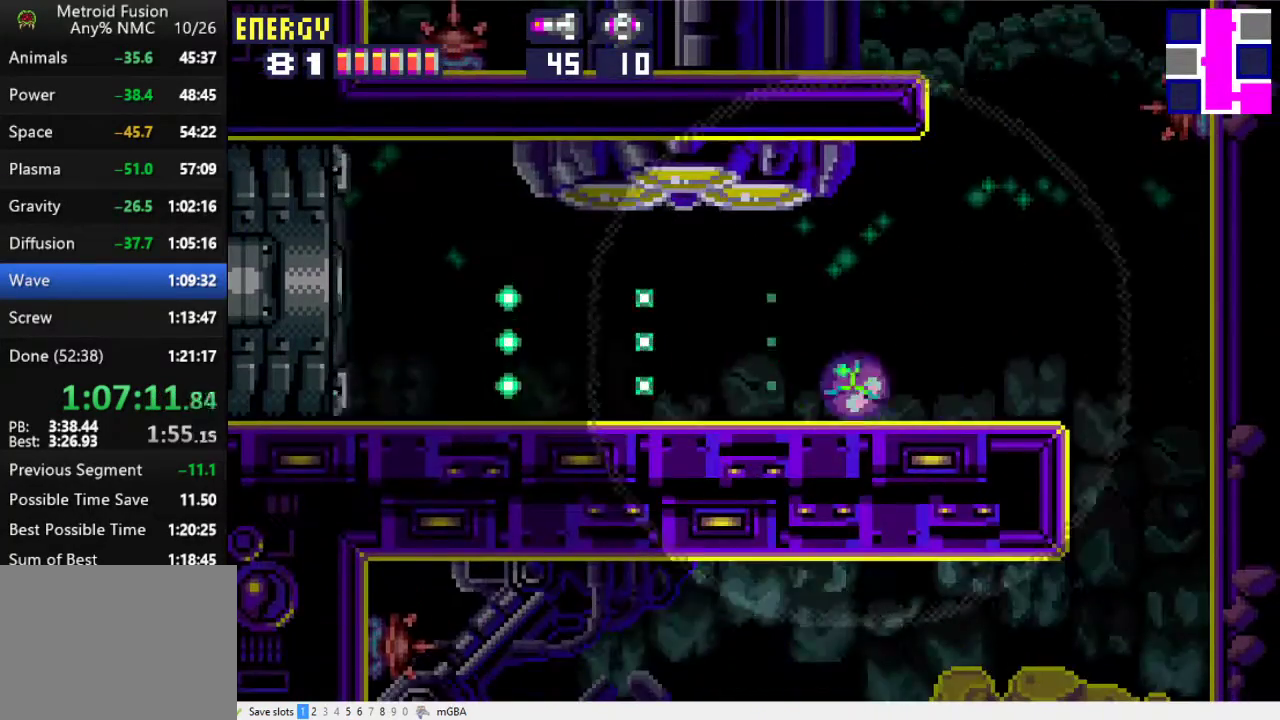
{"buttons": ["DPAD_LEFT"], "events": []}
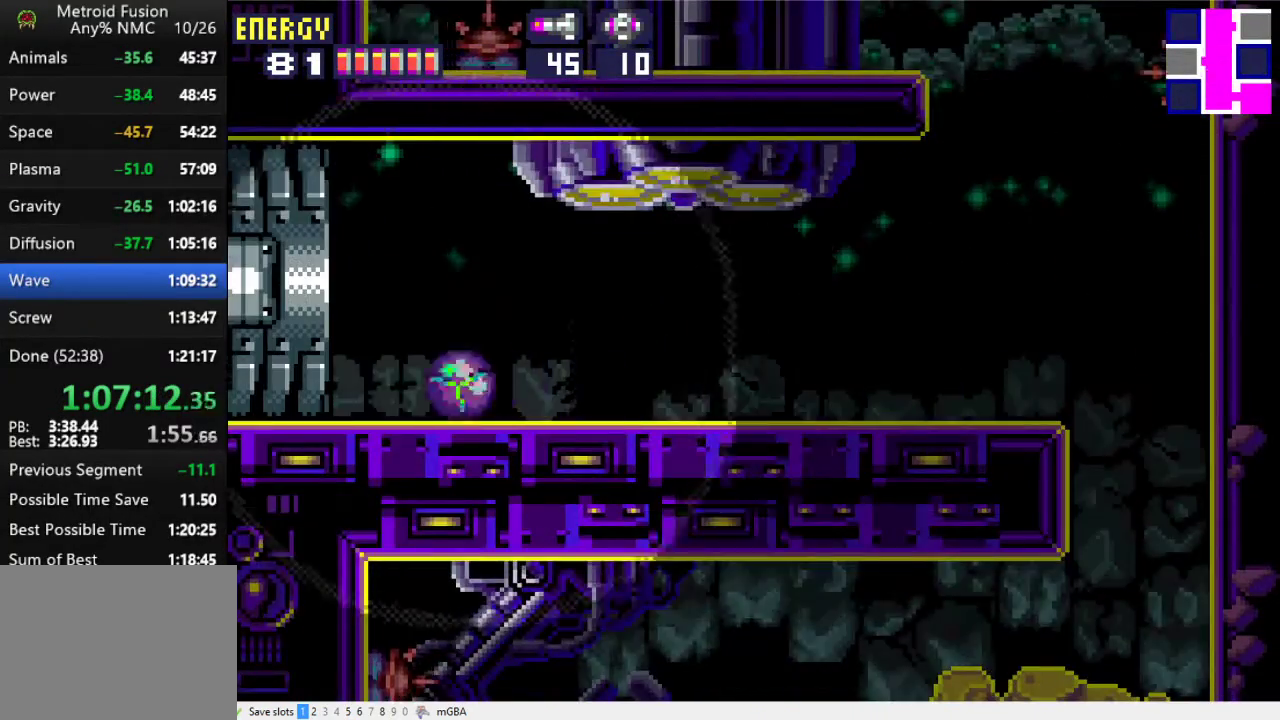
{"buttons": ["R1", "DPAD_LEFT"], "events": [[100, "R1", "down"]]}
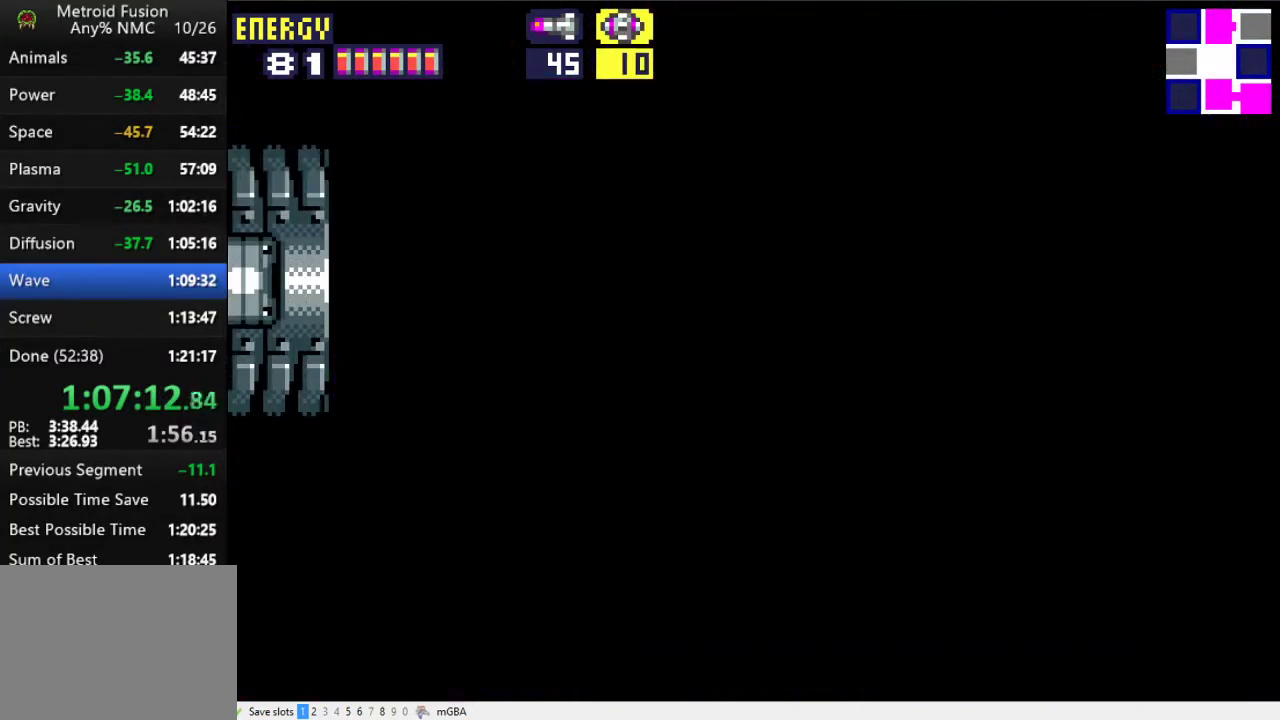
{"buttons": ["R1", "DPAD_LEFT"], "events": []}